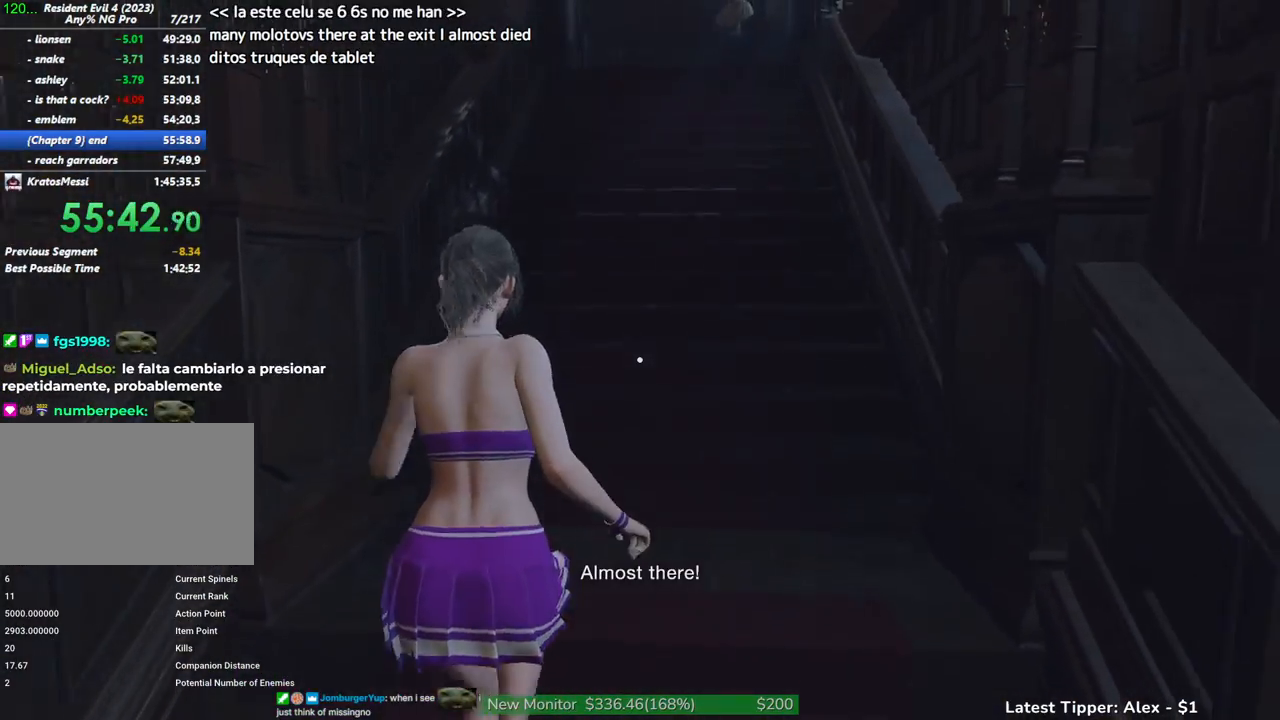
Gameplay with keyboard and mouse; each line is a JSON object with the keys and mouse buttons held at the frame after it. "events" lists presses ("down") and releases ("up") of "1", "2", "3", "4", "5", "a", "alt", "c", "caps_lock", "ctrl", "d", "e", "f", "g", "q", "r", "s", "shift", "space", "t", "tab", "v", "w", "x", "z", "mouse_left", "mouse_wheel" and "mouse_right" between this image and that frame as [ms after this image, input, new state], when the widget could be followed in between. "mouse_left", "mouse_wheel", "mouse_right" = the "left", "wheel", "right" buttons of the "mouse" list. No other keys are recorded. "wheel" means that the mouse wheel is clicked or scrolled. Not read: mouse_move.
{"keys": ["shift", "w"], "mouse": [], "events": []}
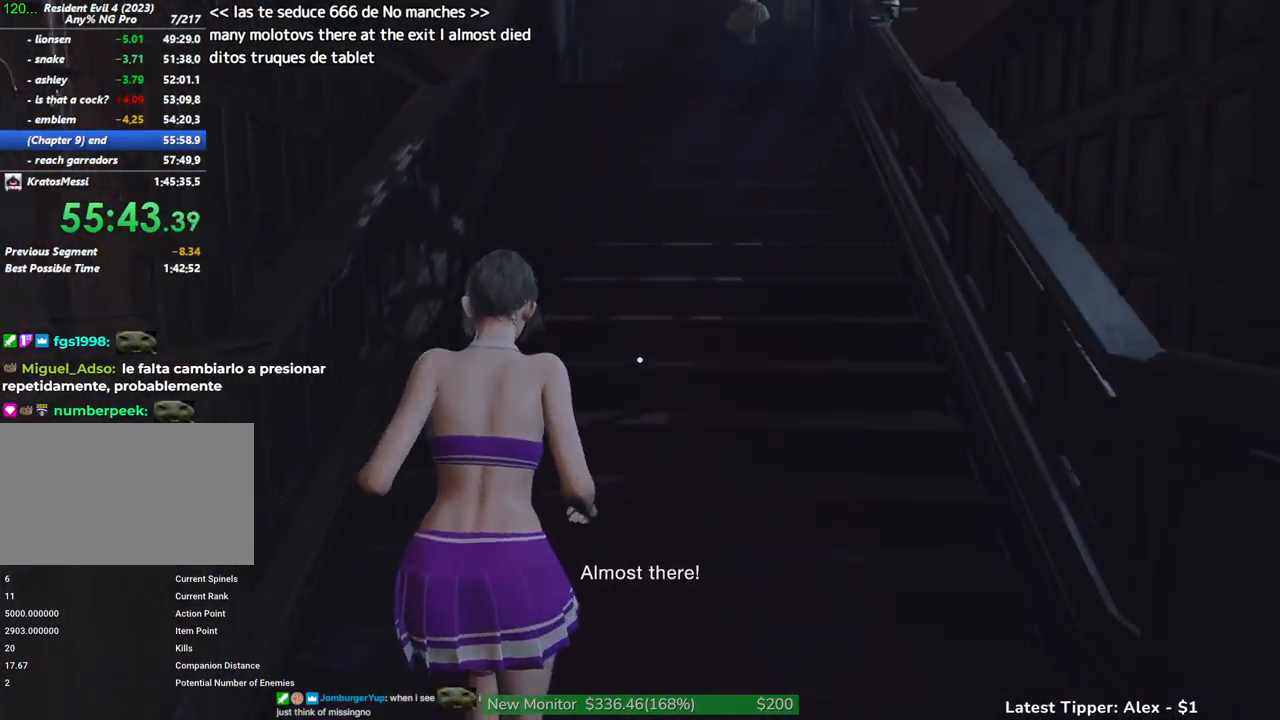
{"keys": ["shift", "w"], "mouse": [], "events": []}
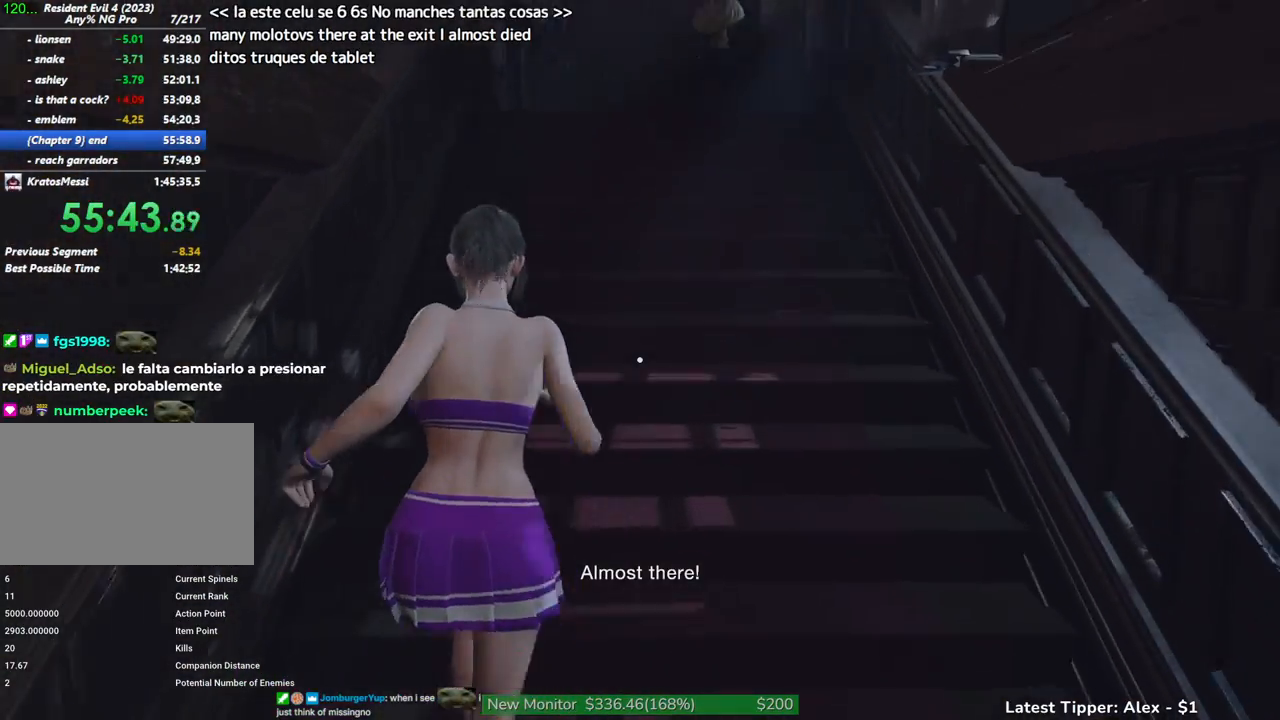
{"keys": ["w"], "mouse": [], "events": [[300, "shift", "up"]]}
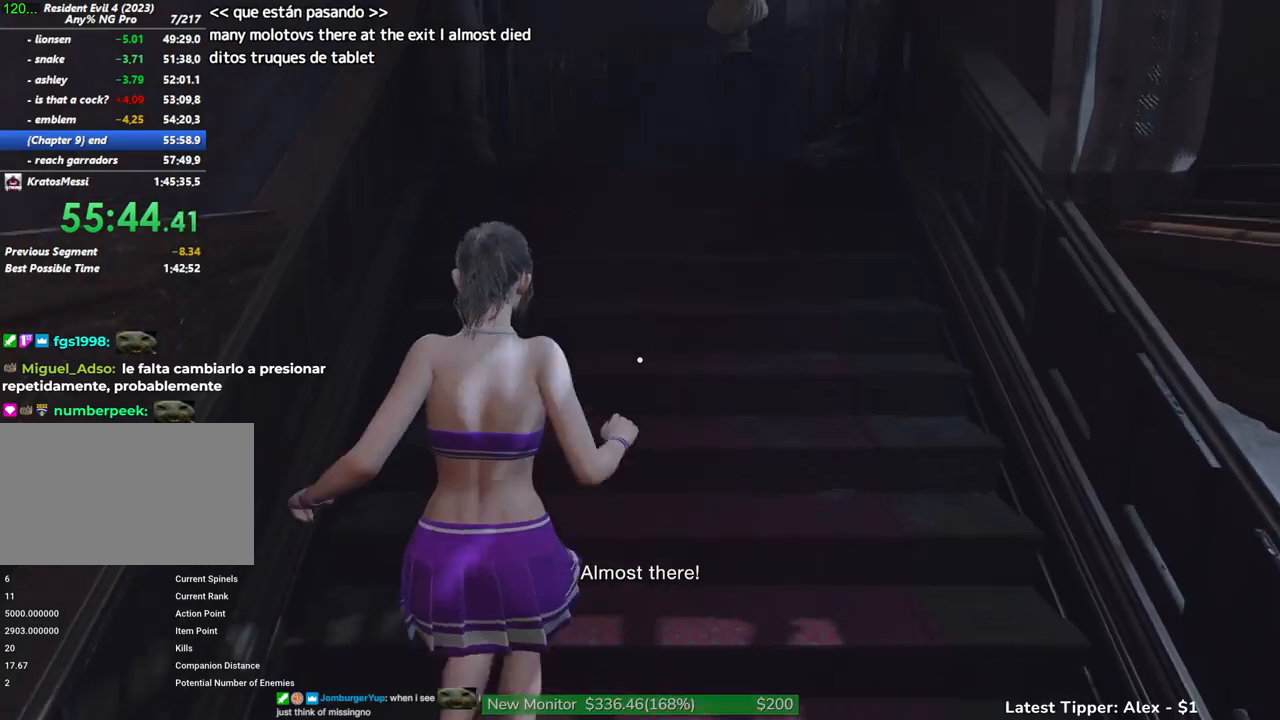
{"keys": ["shift", "w"], "mouse": [], "events": [[167, "shift", "down"]]}
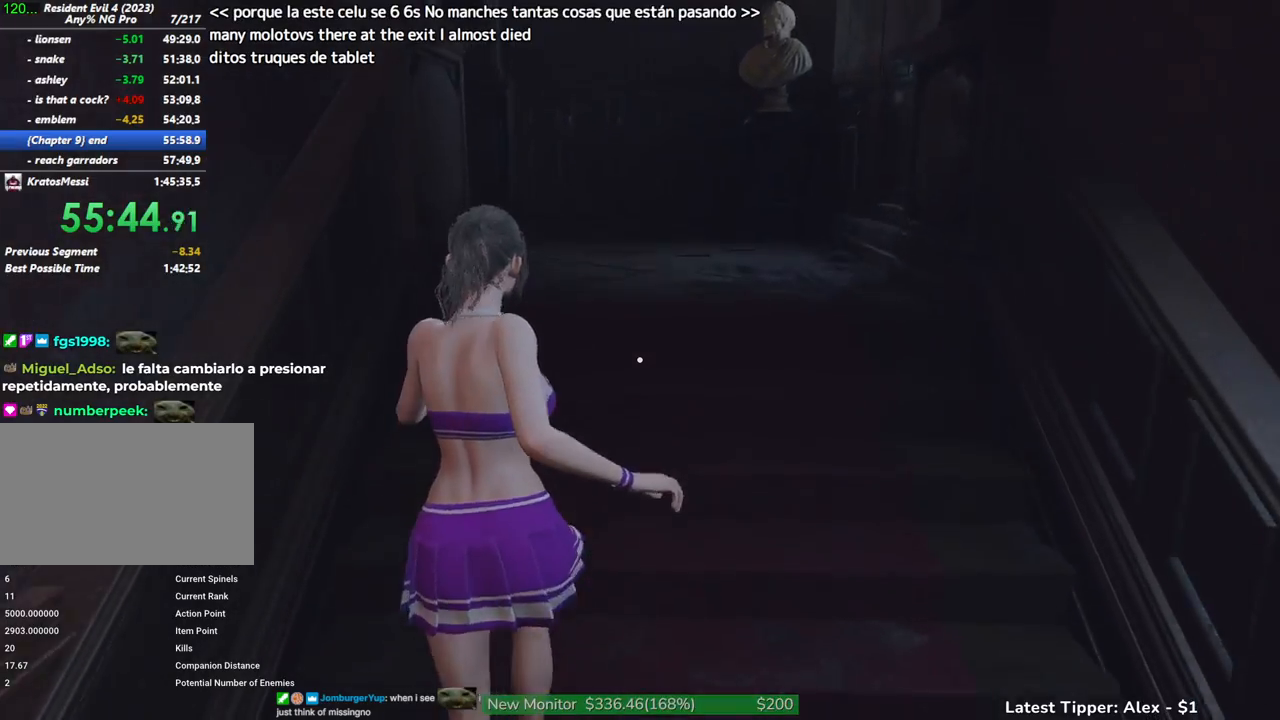
{"keys": ["shift", "w"], "mouse": [], "events": []}
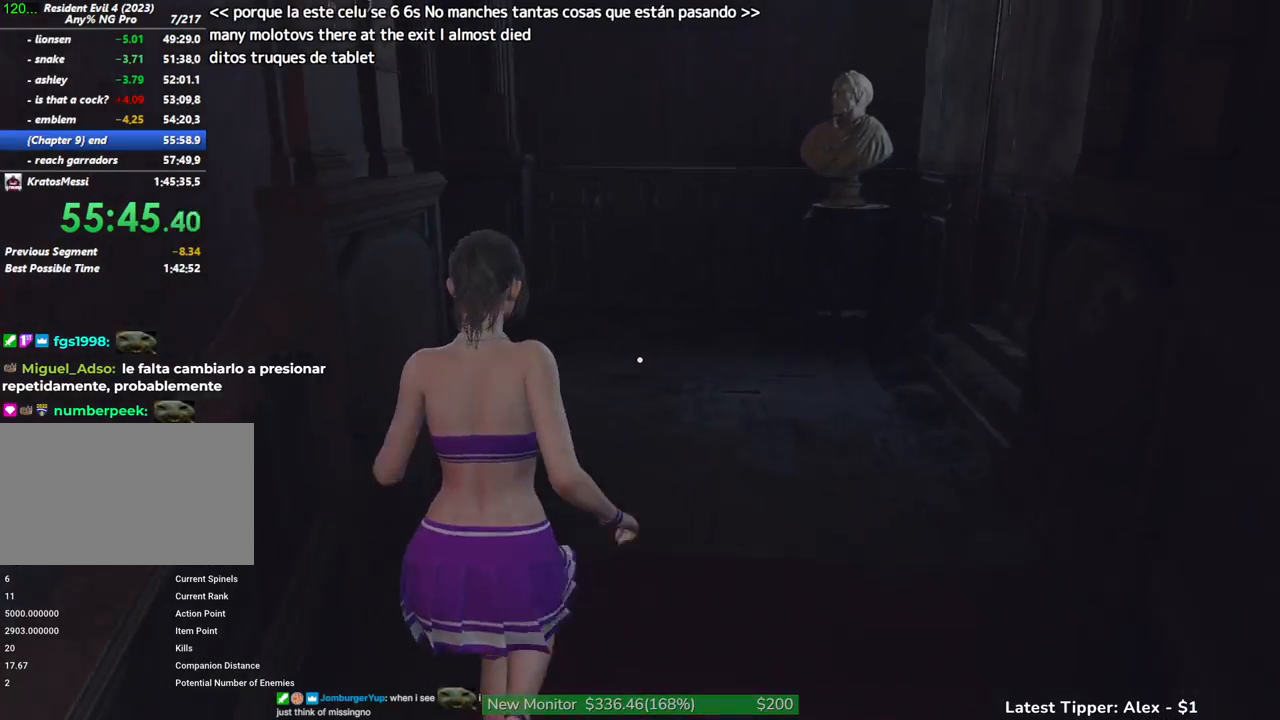
{"keys": ["shift", "w"], "mouse": [], "events": []}
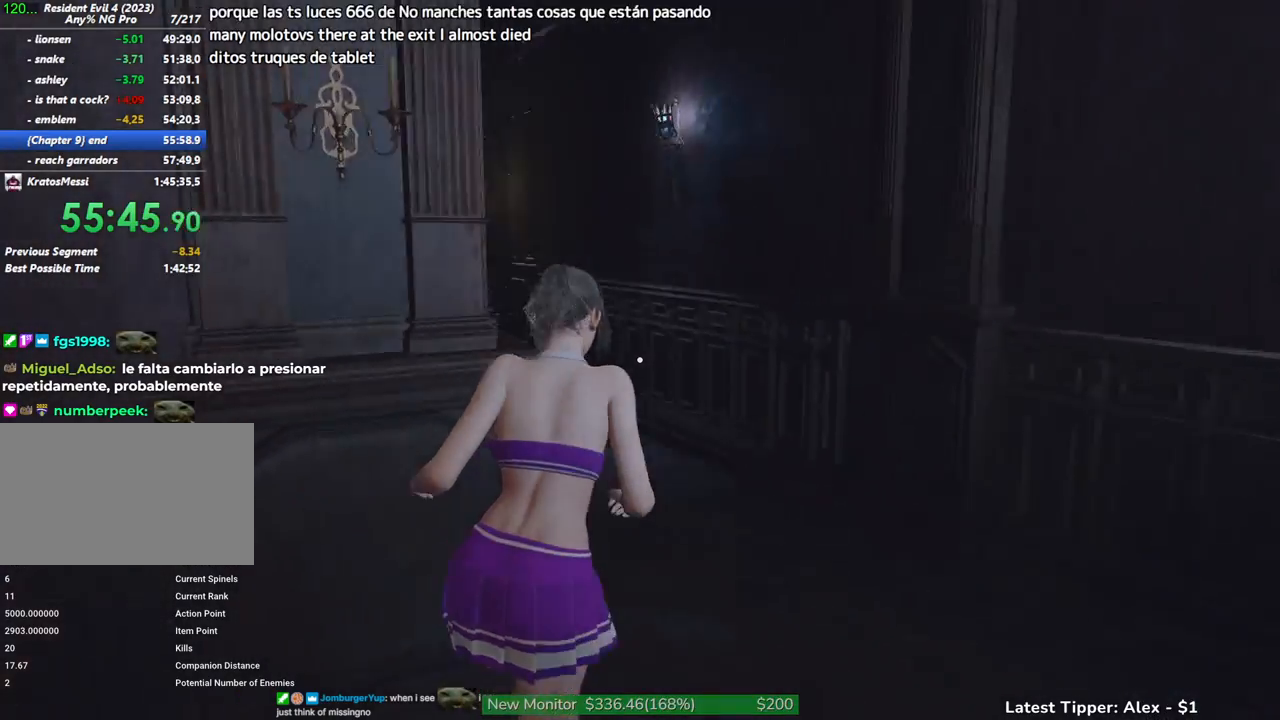
{"keys": ["shift", "w"], "mouse": [], "events": []}
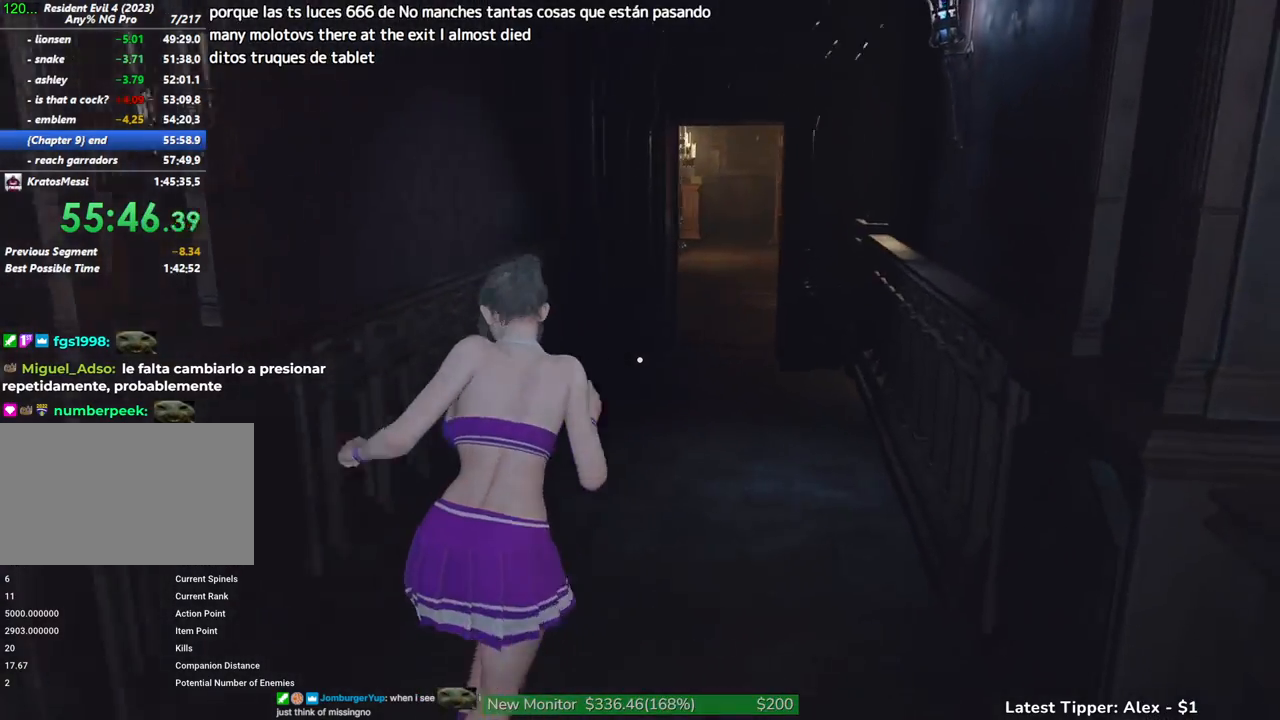
{"keys": ["shift", "w"], "mouse": [], "events": []}
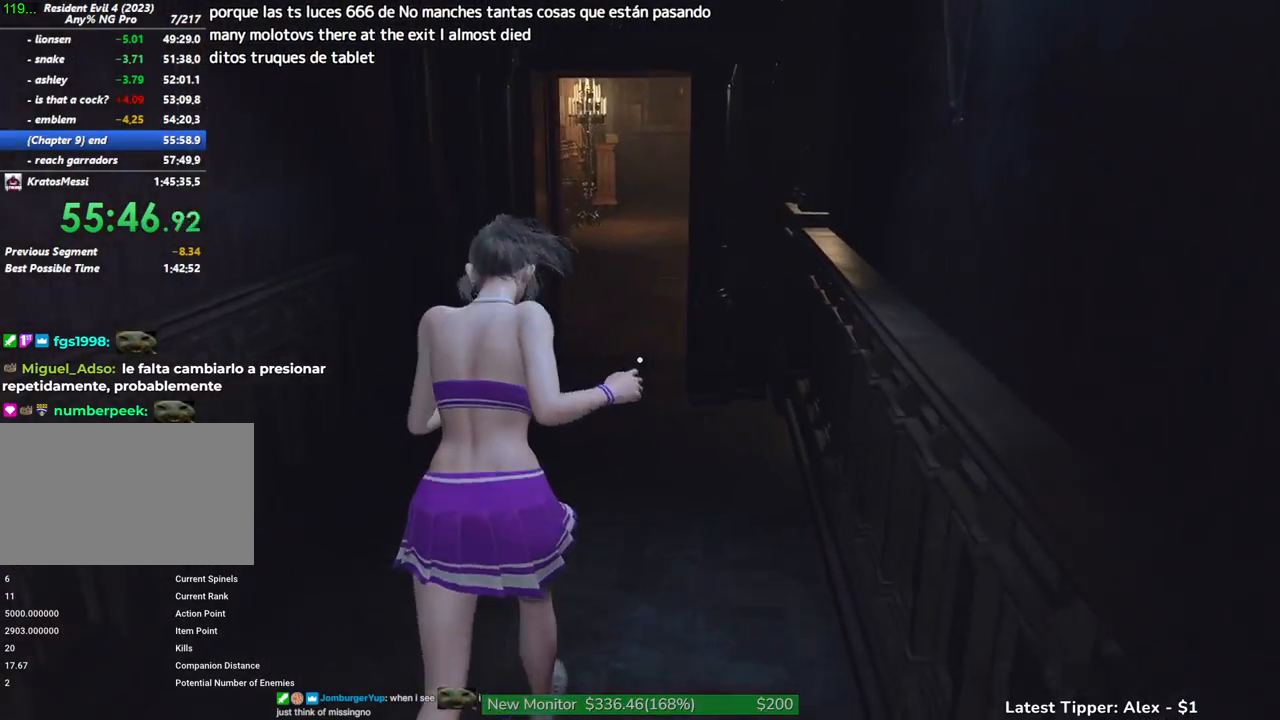
{"keys": ["shift", "w"], "mouse": [], "events": []}
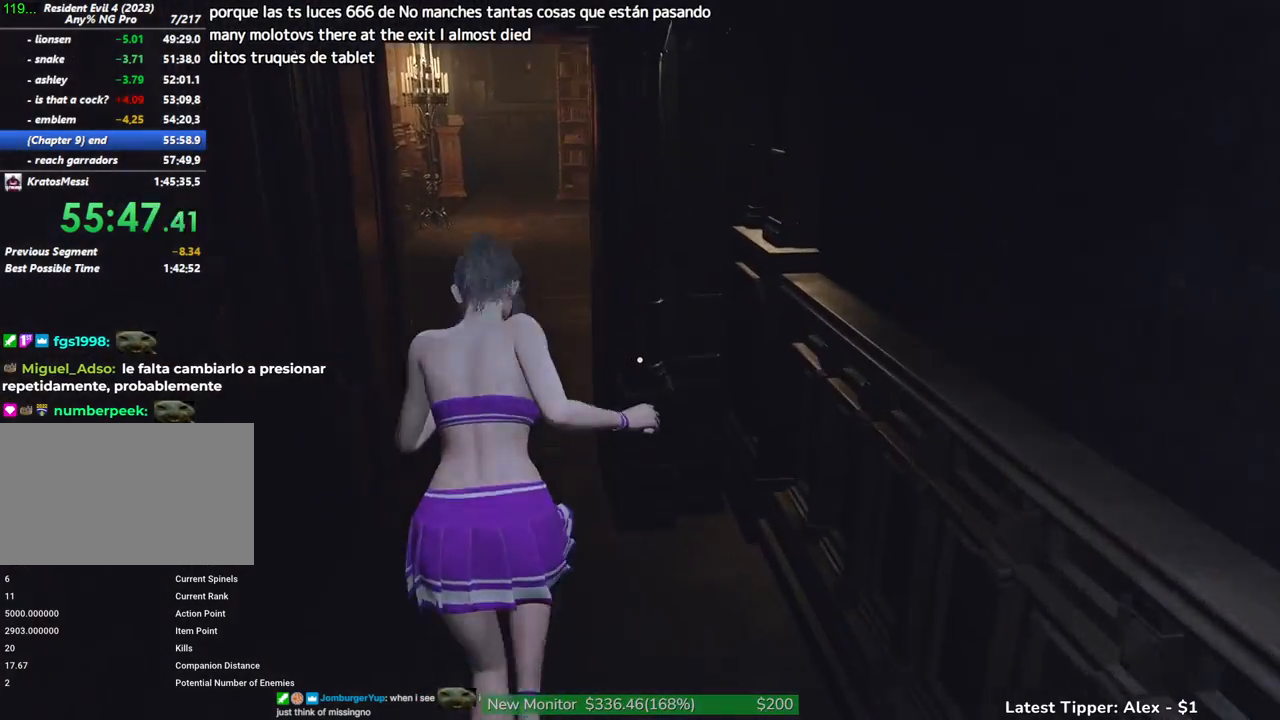
{"keys": ["shift", "w"], "mouse": [], "events": []}
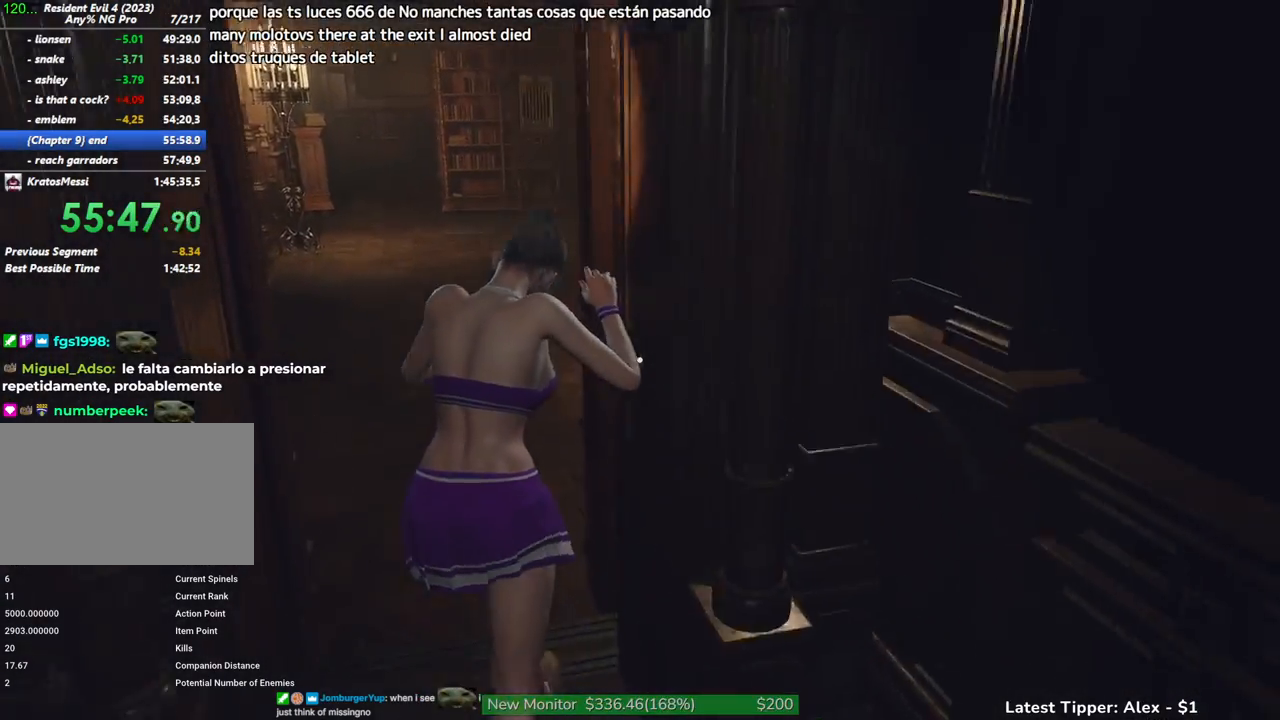
{"keys": ["w"], "mouse": [], "events": [[50, "shift", "up"]]}
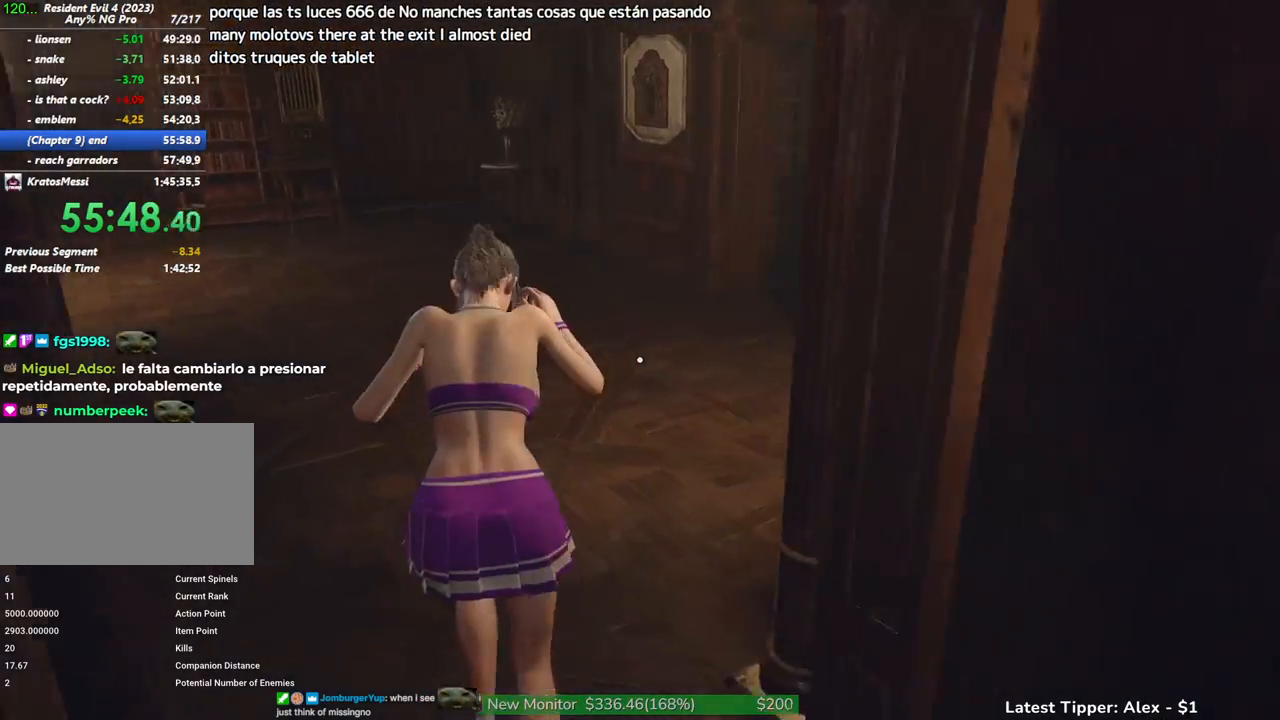
{"keys": ["w"], "mouse": [], "events": []}
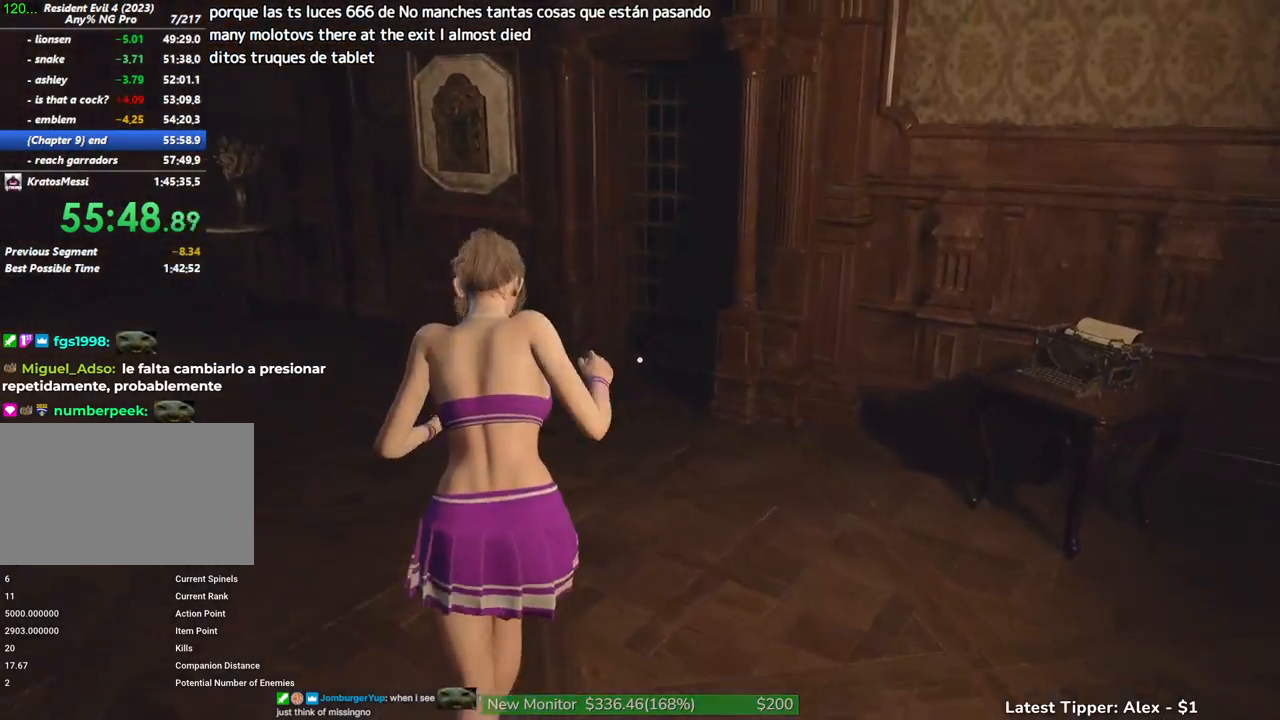
{"keys": ["g", "w"], "mouse": [], "events": [[234, "g", "down"]]}
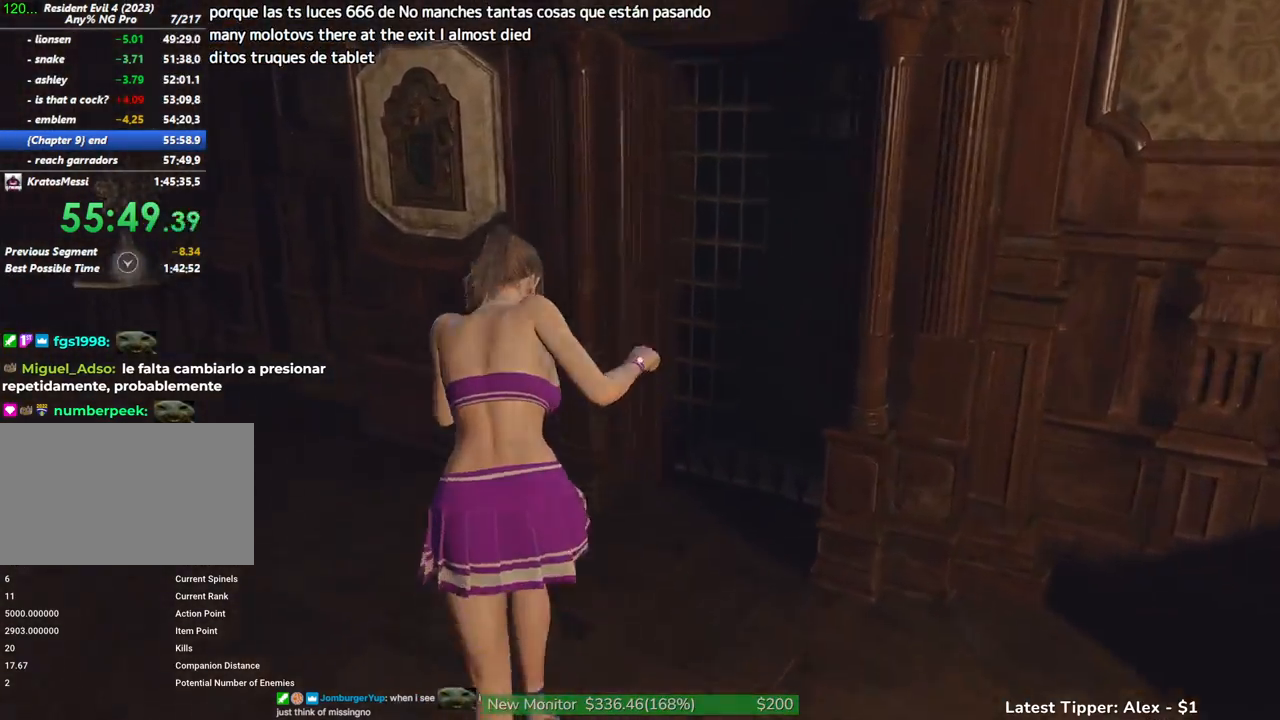
{"keys": ["g"], "mouse": [], "events": [[184, "w", "up"]]}
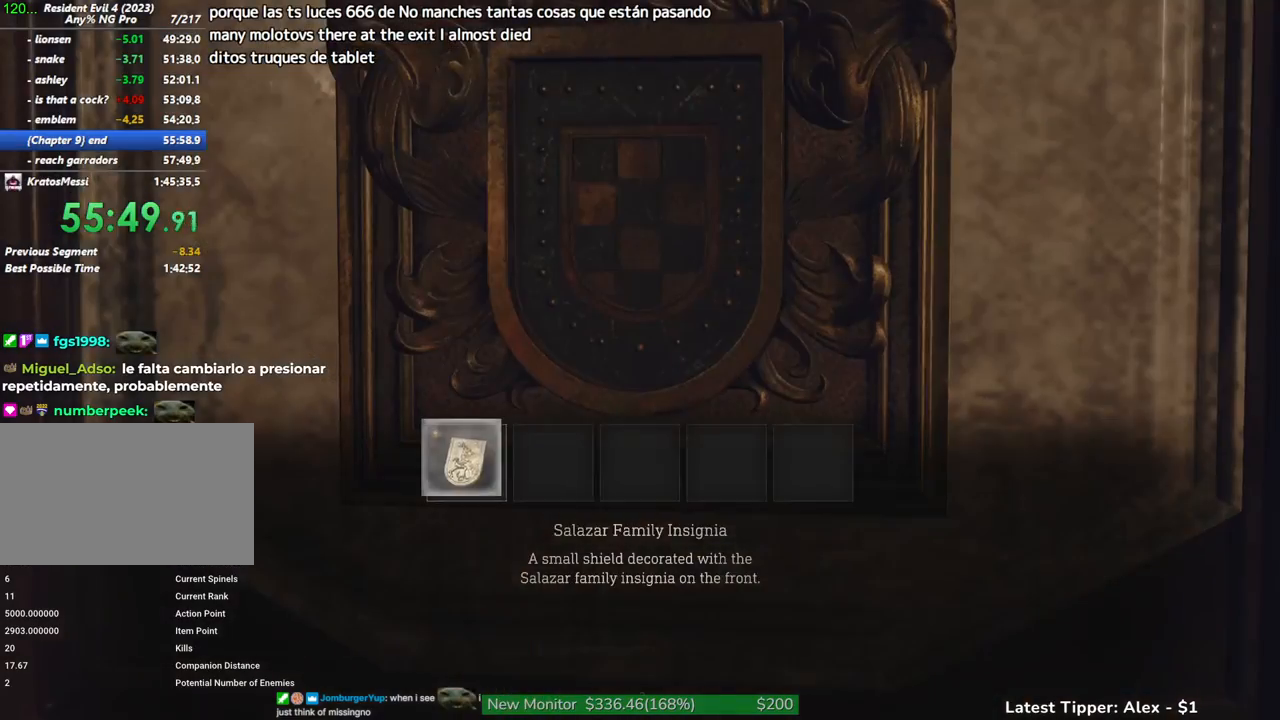
{"keys": [], "mouse": [], "events": [[450, "g", "up"]]}
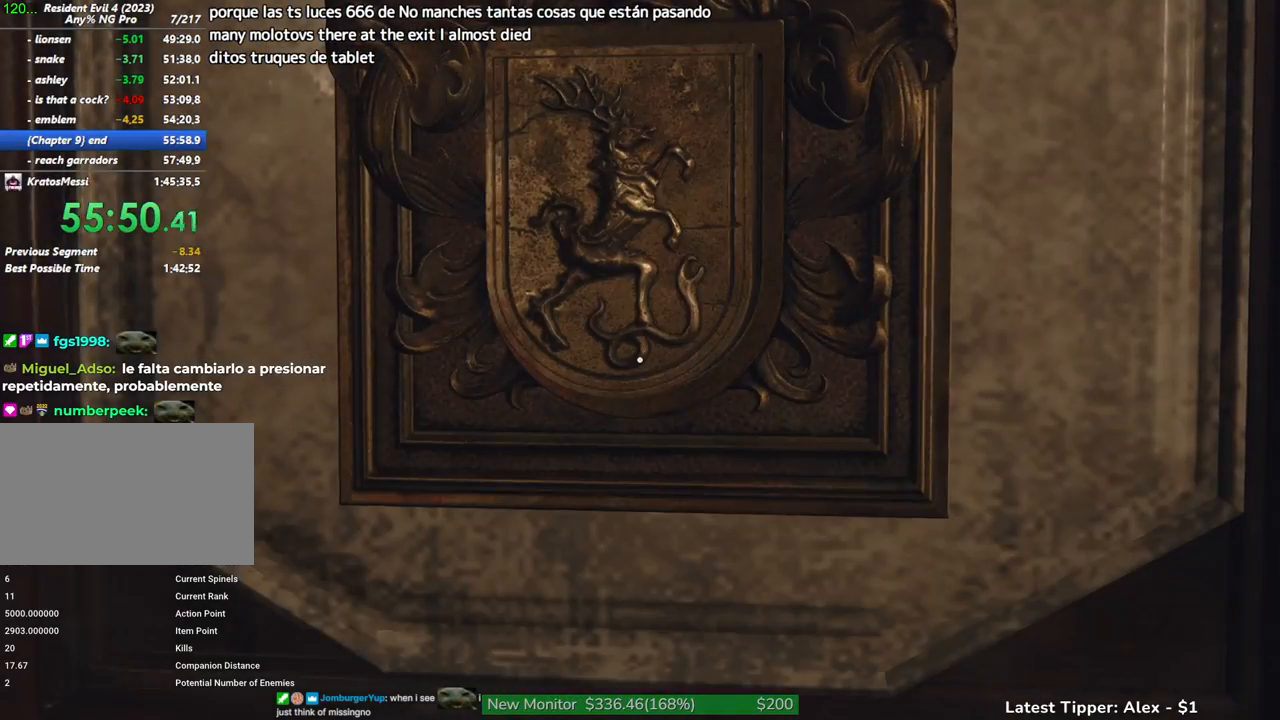
{"keys": ["d"], "mouse": [], "events": [[134, "d", "down"]]}
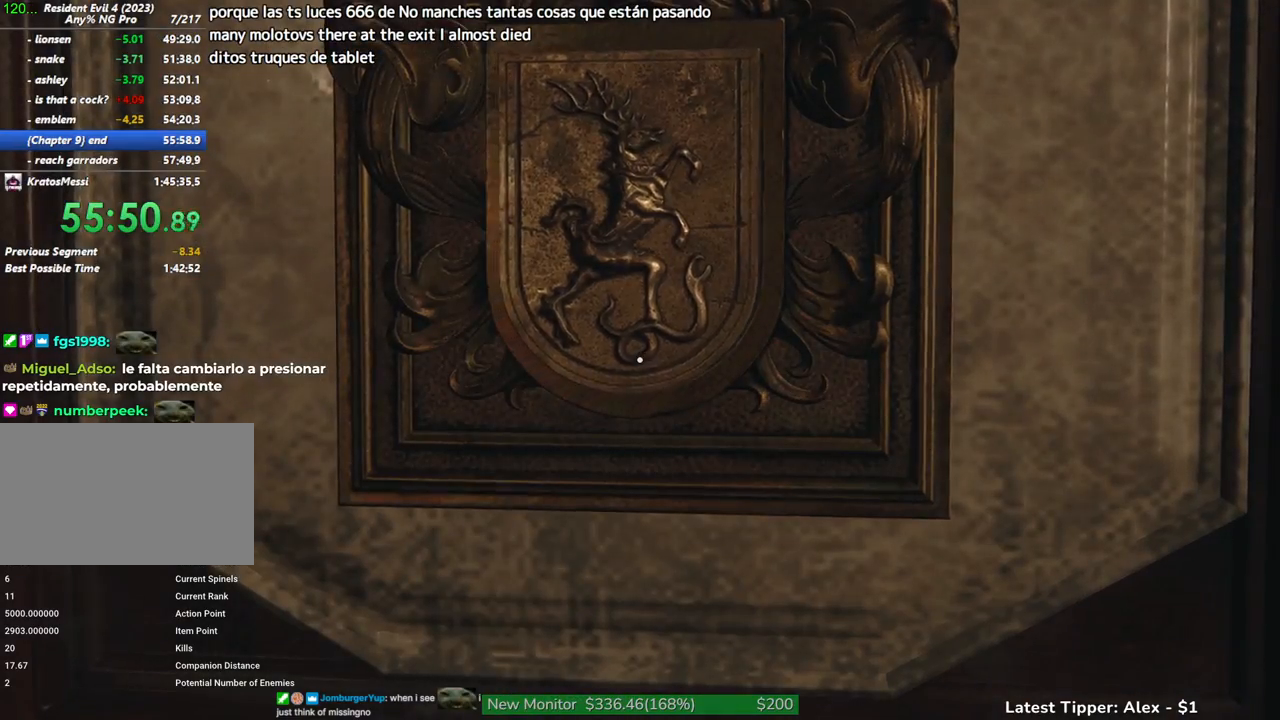
{"keys": ["d"], "mouse": [], "events": []}
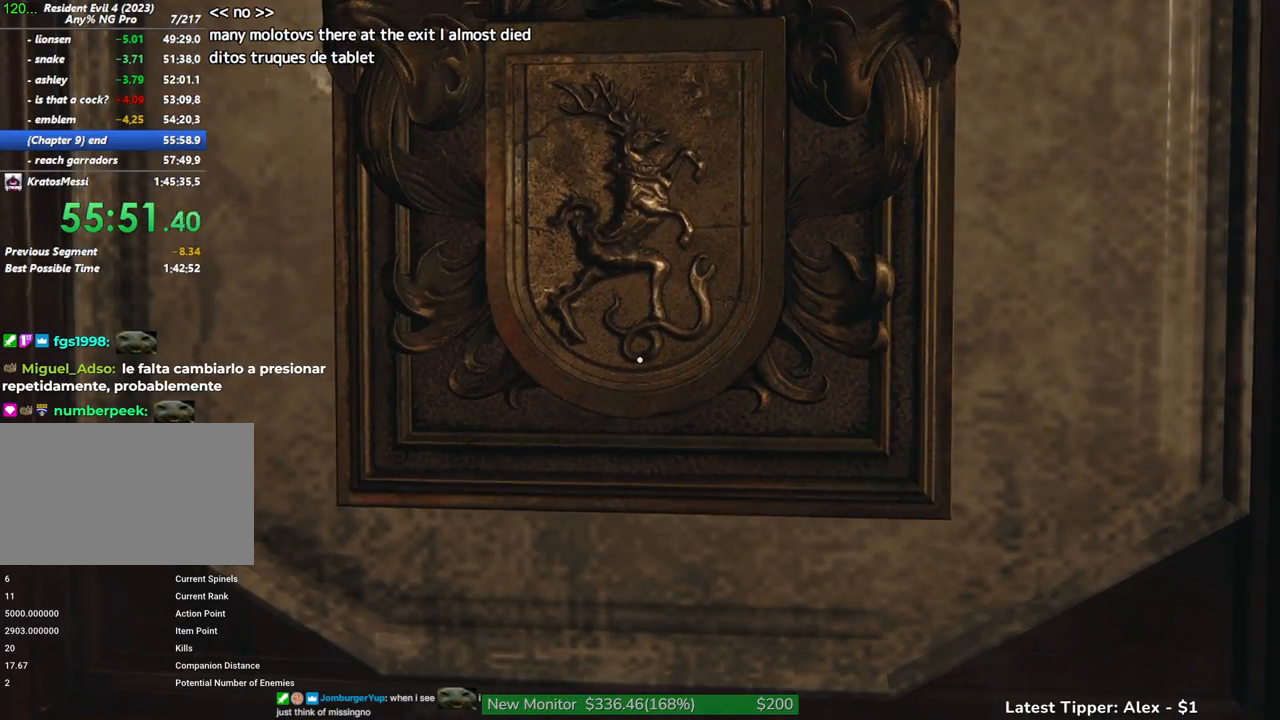
{"keys": ["d"], "mouse": [], "events": []}
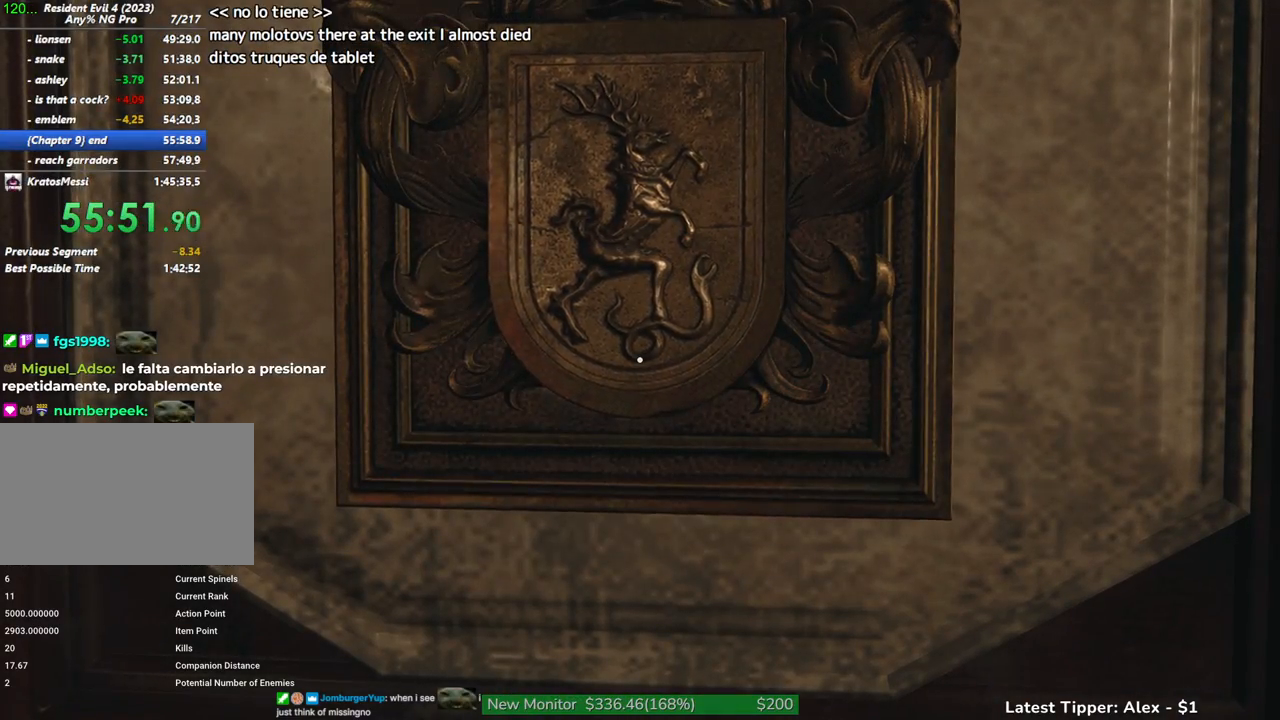
{"keys": ["d"], "mouse": [], "events": []}
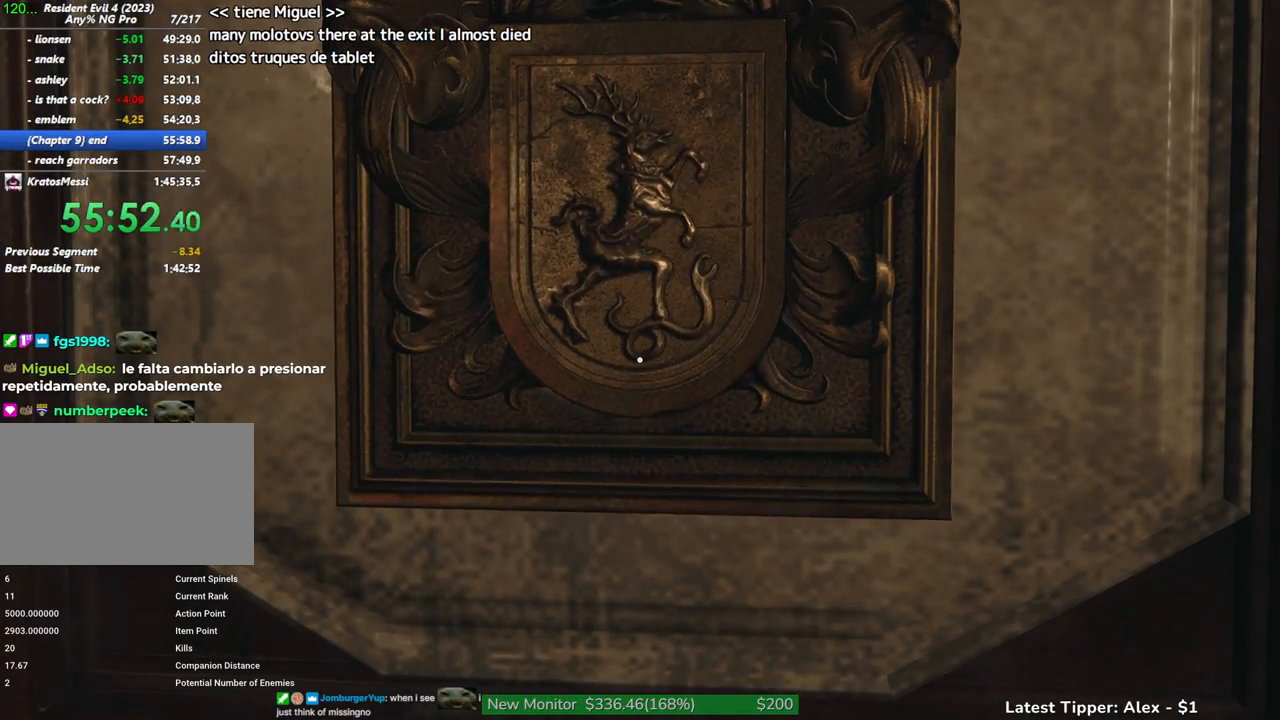
{"keys": ["d", "w"], "mouse": [], "events": [[200, "w", "down"]]}
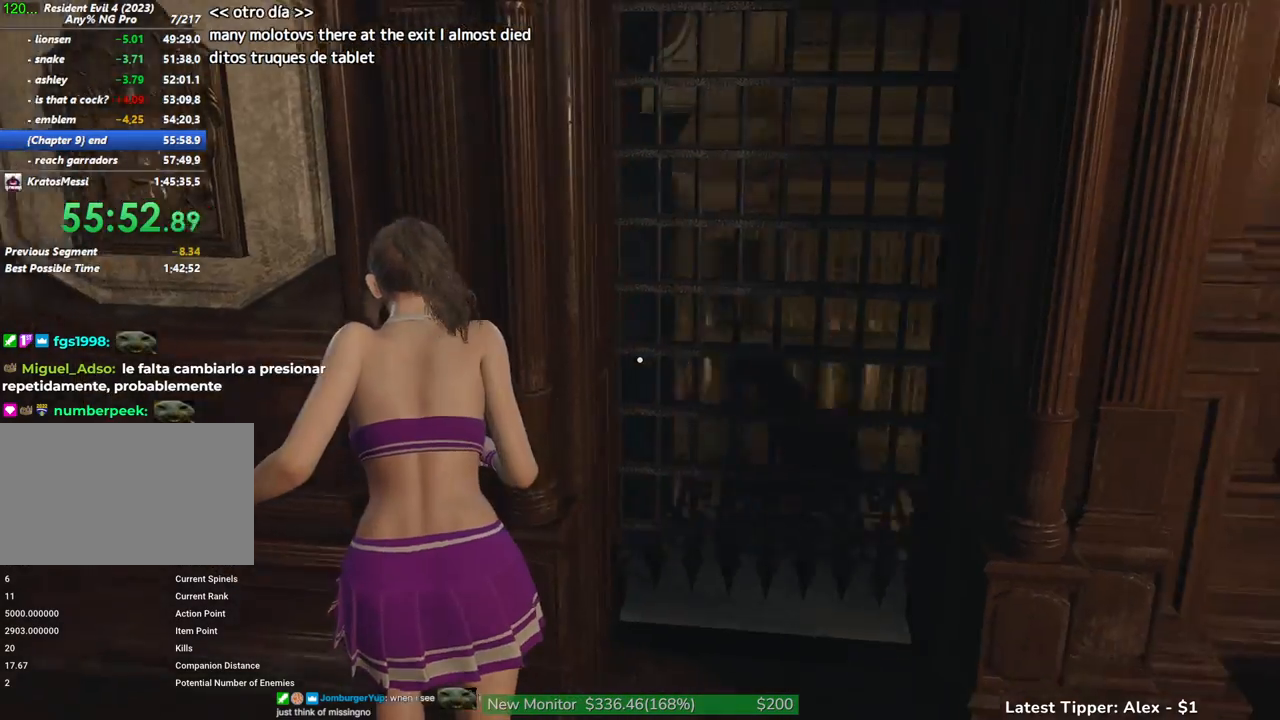
{"keys": ["w"], "mouse": [], "events": [[200, "d", "up"], [300, "e", "down"], [350, "e", "up"]]}
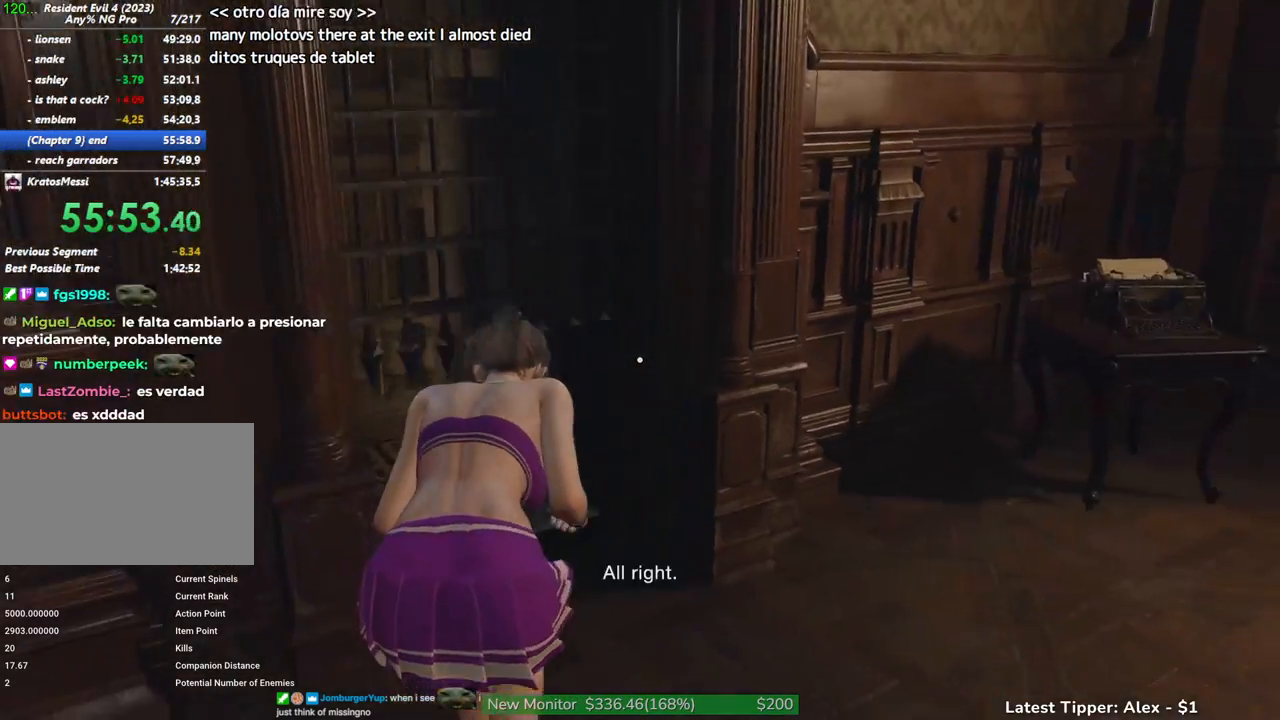
{"keys": ["w"], "mouse": [], "events": [[34, "shift", "down"], [267, "shift", "up"], [367, "e", "down"], [417, "e", "up"]]}
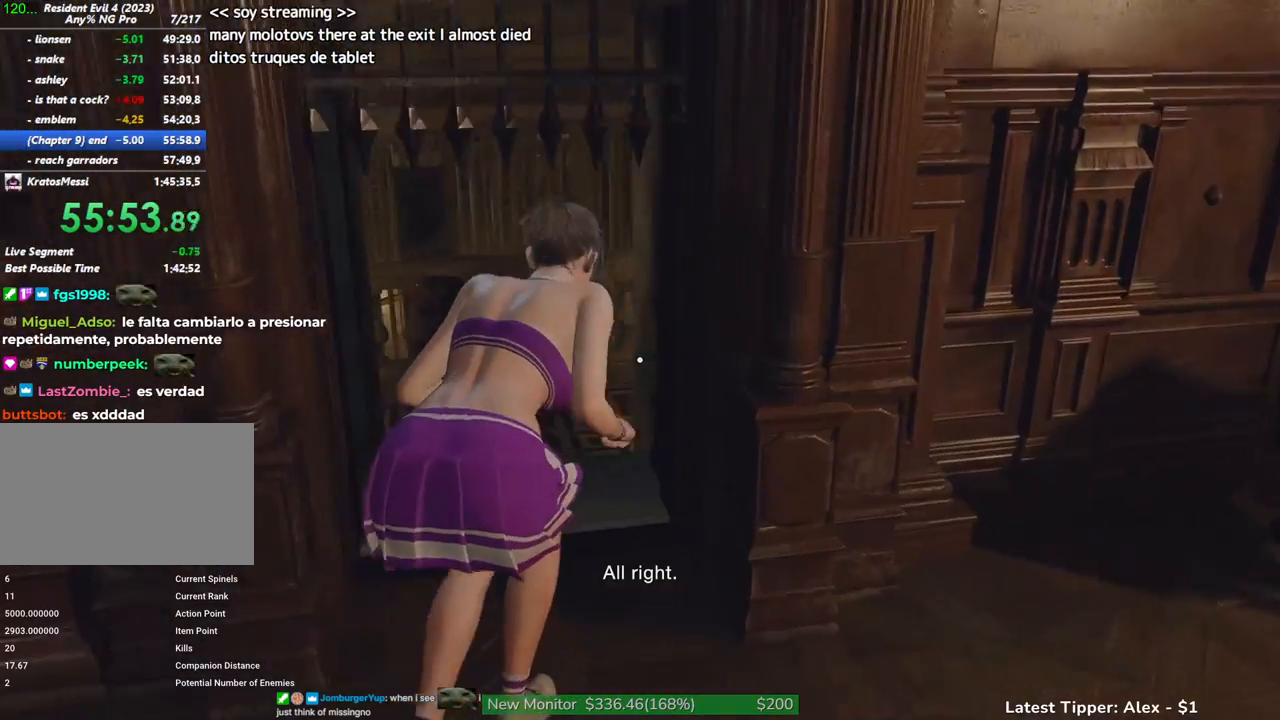
{"keys": ["shift", "w"], "mouse": [], "events": [[150, "shift", "down"]]}
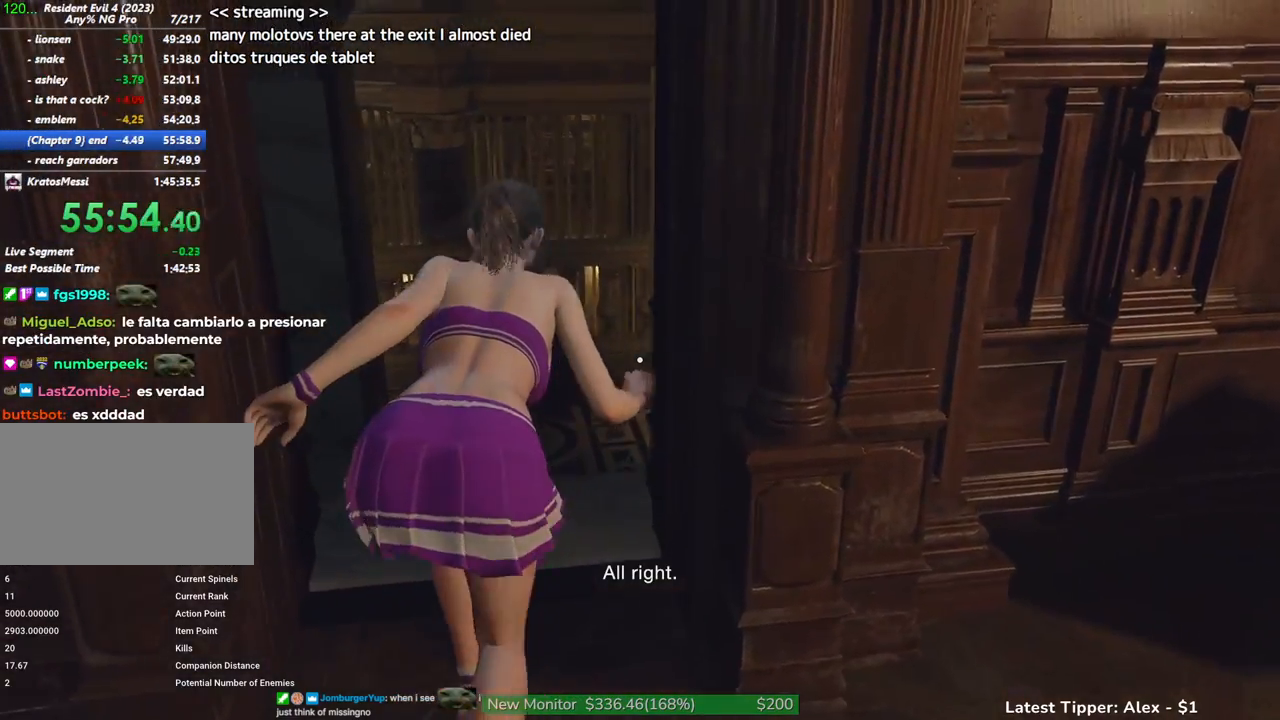
{"keys": ["shift", "w"], "mouse": [], "events": []}
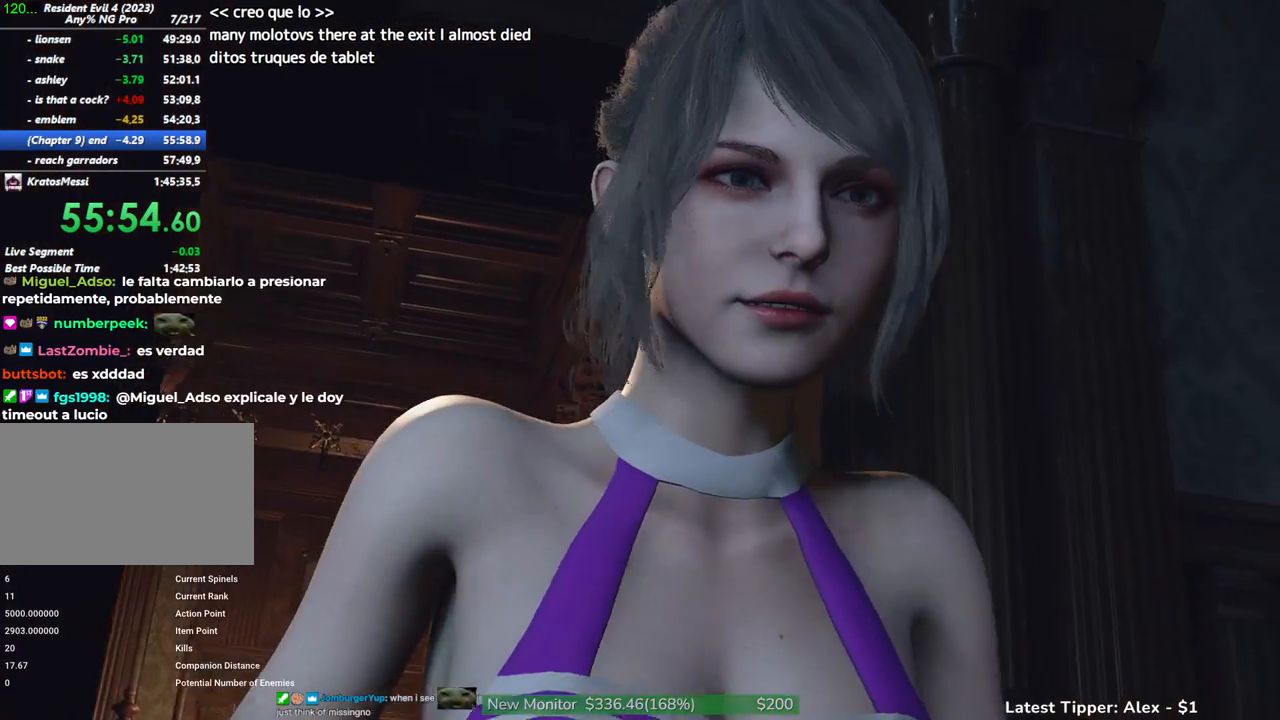
{"keys": [], "mouse": [], "events": [[34, "shift", "up"], [134, "w", "up"]]}
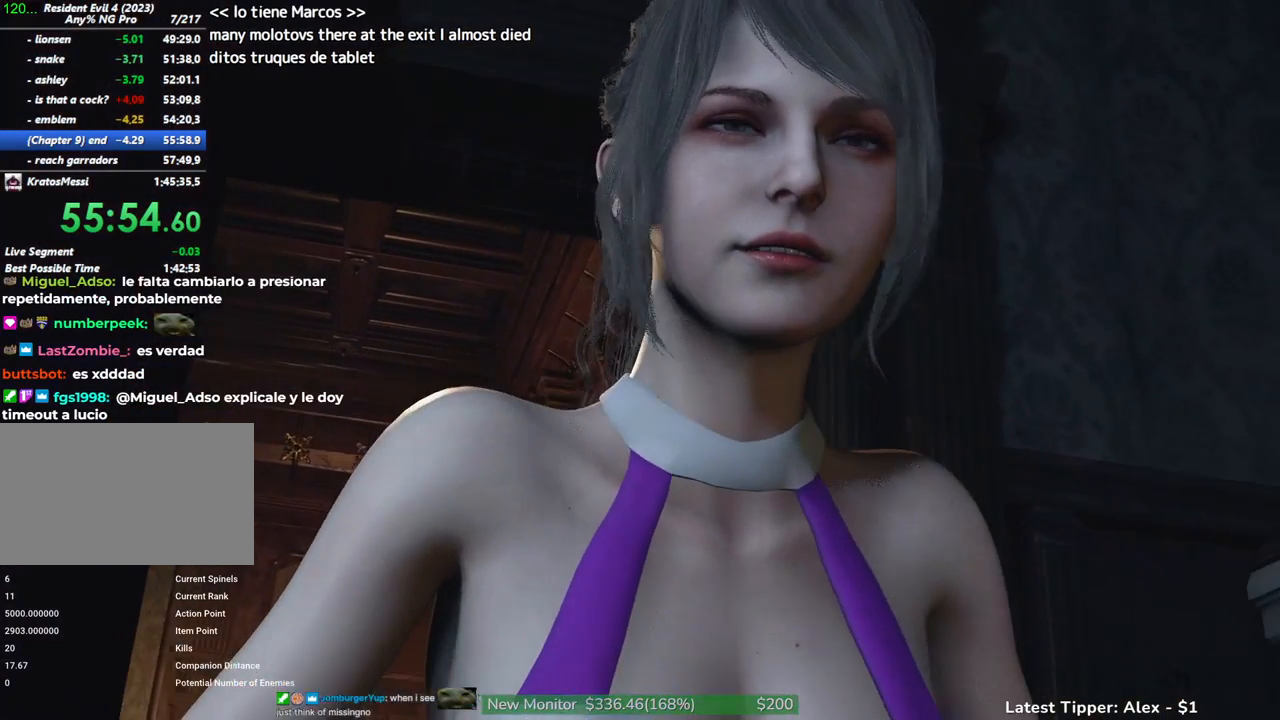
{"keys": [], "mouse": [], "events": []}
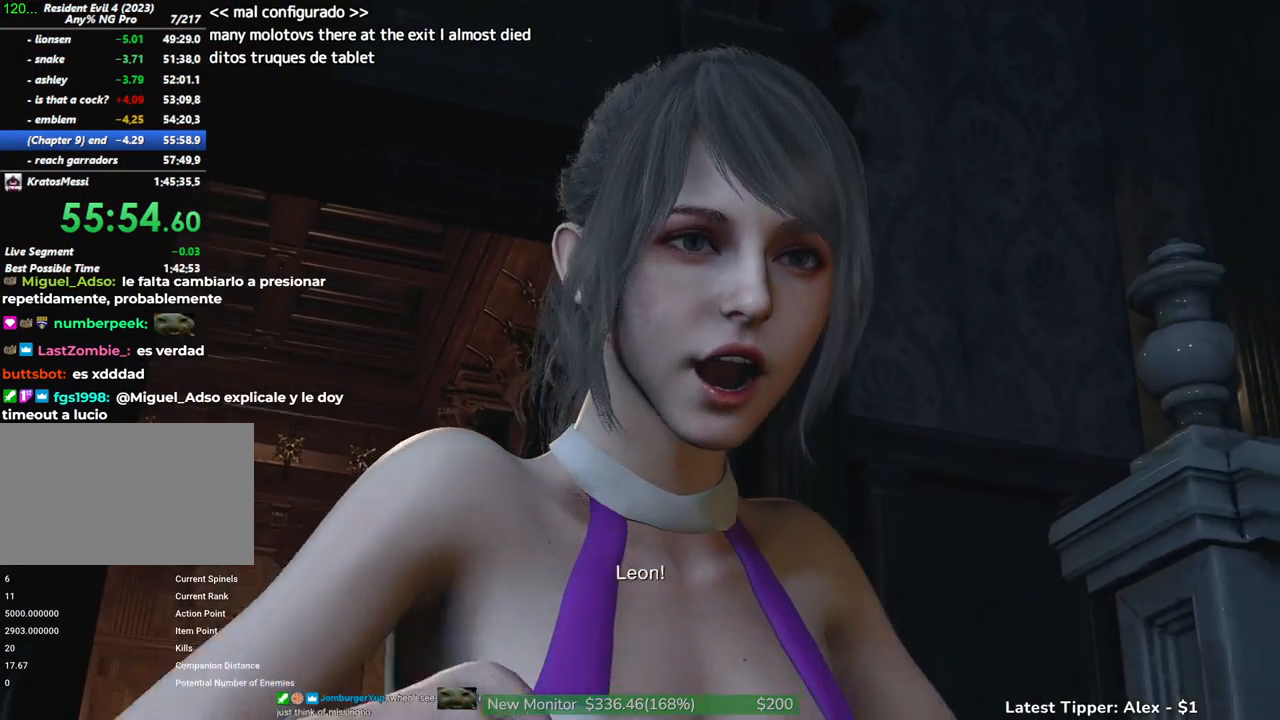
{"keys": ["tab"], "mouse": [], "events": [[434, "tab", "down"]]}
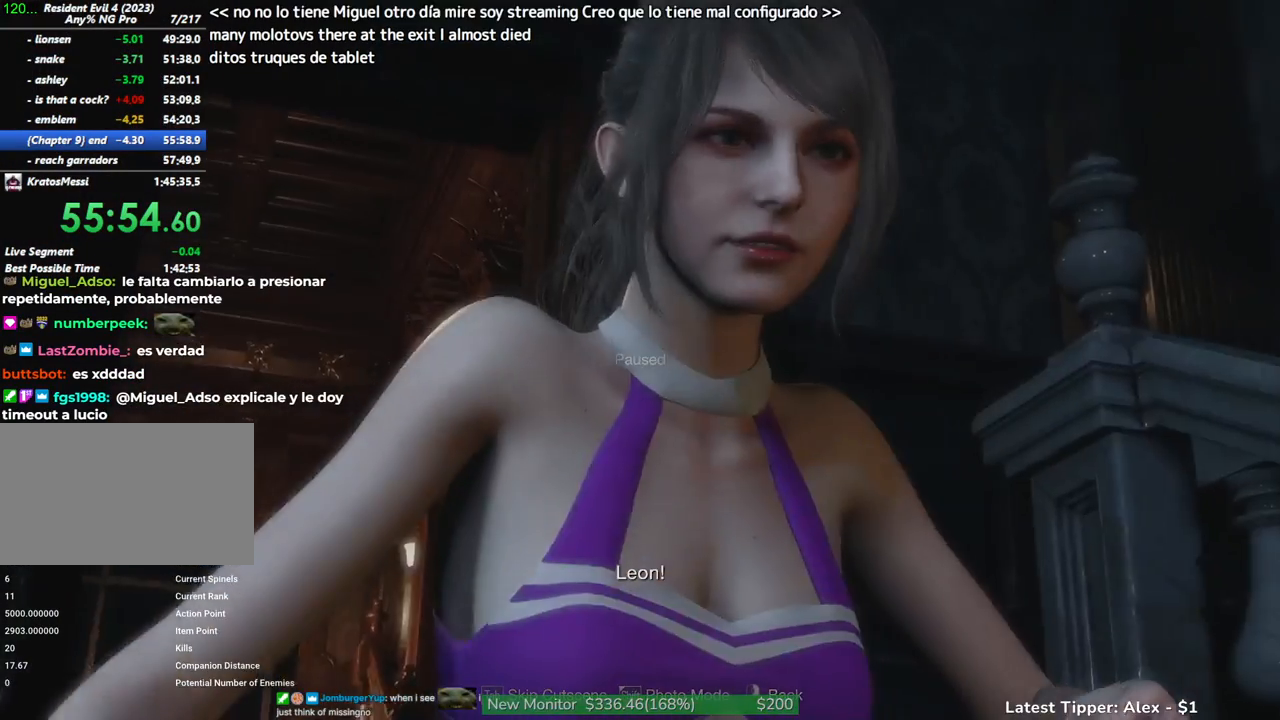
{"keys": [], "mouse": [], "events": [[34, "tab", "up"]]}